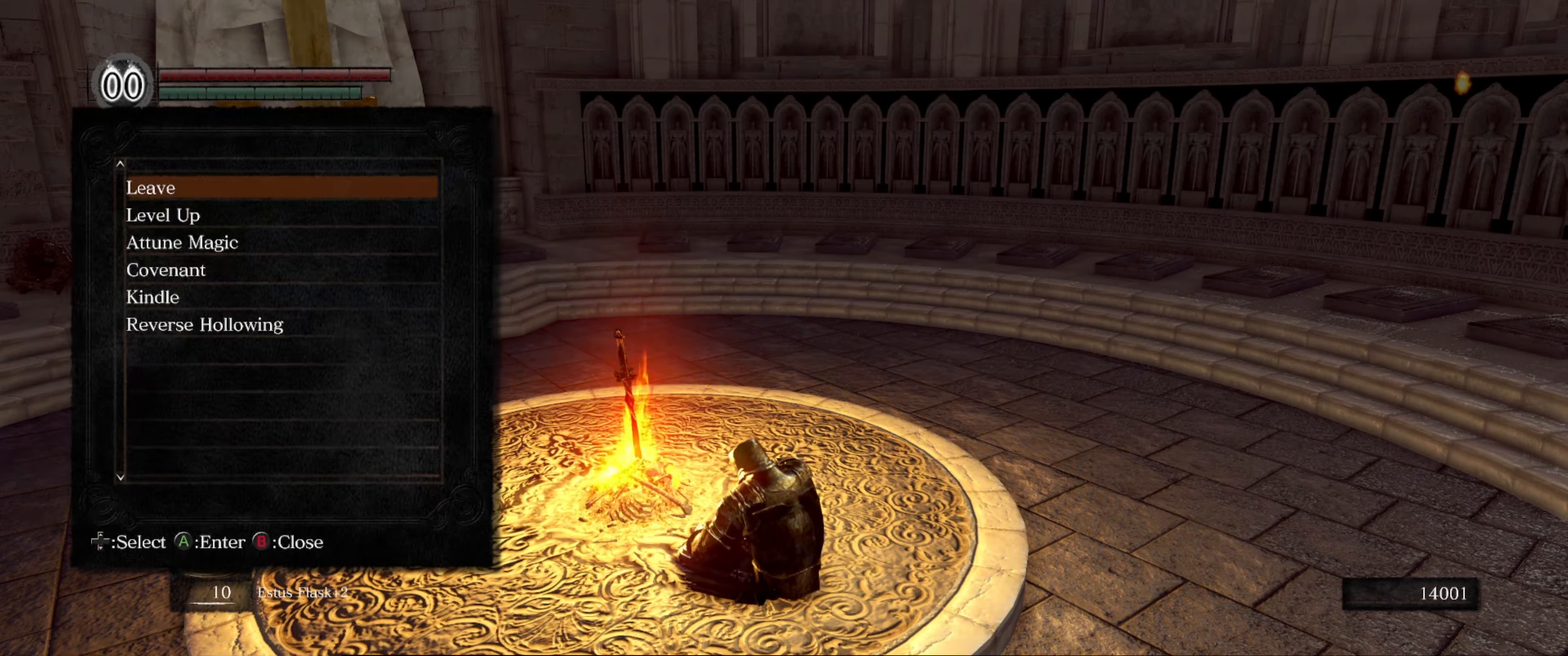
Gameplay with a controller (Xbox layout); each line is a JSON object with the inputs held at the frame after it. "events" lists button and stick changes between this image and that frame as [ms after this image, input, new state], when the widget could be followed in between. Not read: L3 R3.
{"buttons": [], "left_stick": "center", "right_stick": "center", "events": [[366, "DPAD_DOWN", "down"], [500, "DPAD_DOWN", "up"]]}
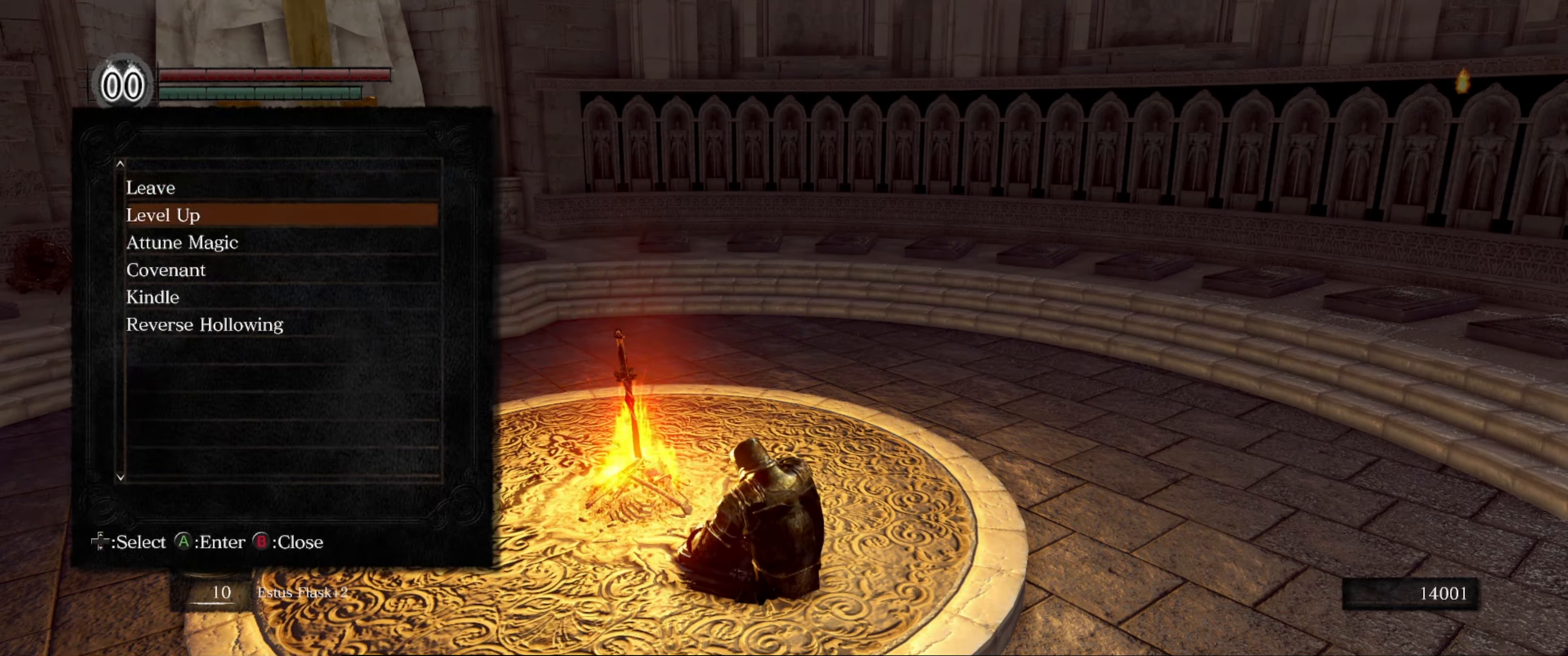
{"buttons": [], "left_stick": "center", "right_stick": "center", "events": []}
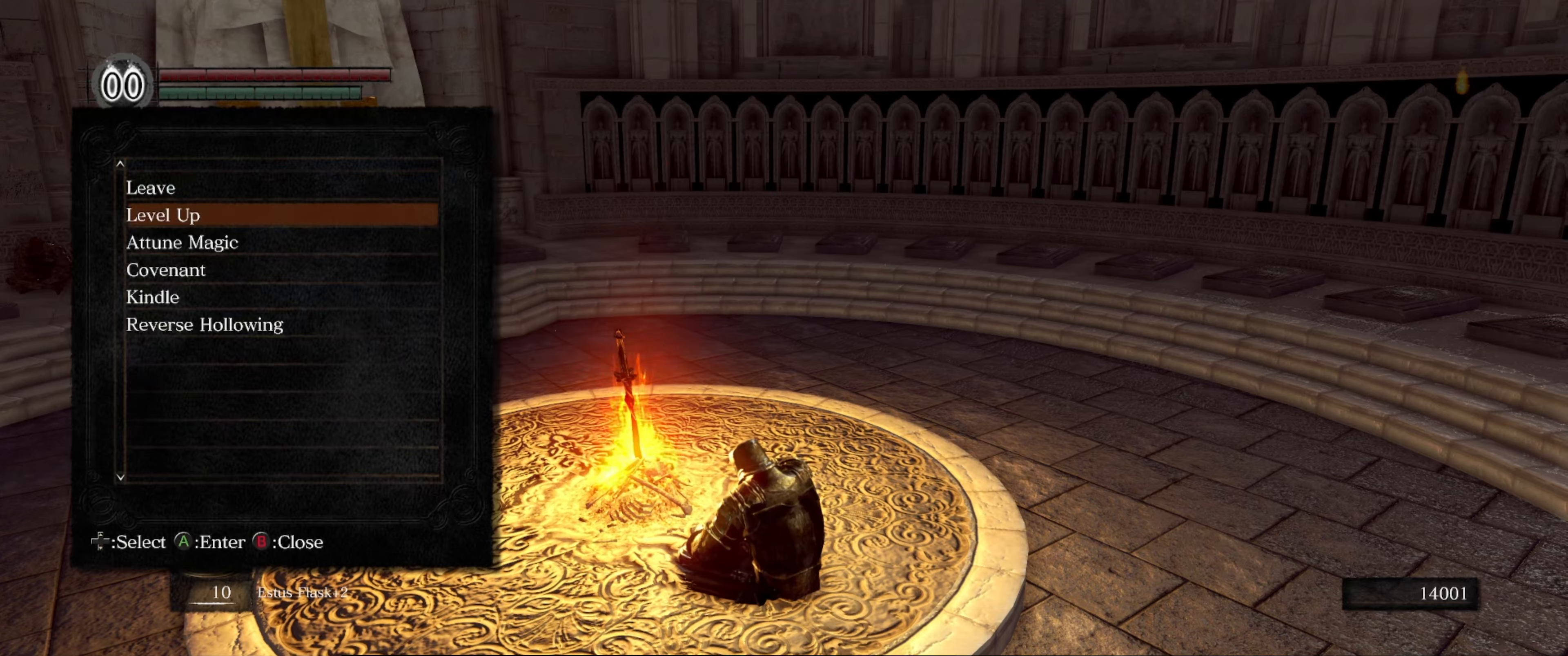
{"buttons": [], "left_stick": "center", "right_stick": "center", "events": [[200, "A", "down"], [333, "A", "up"]]}
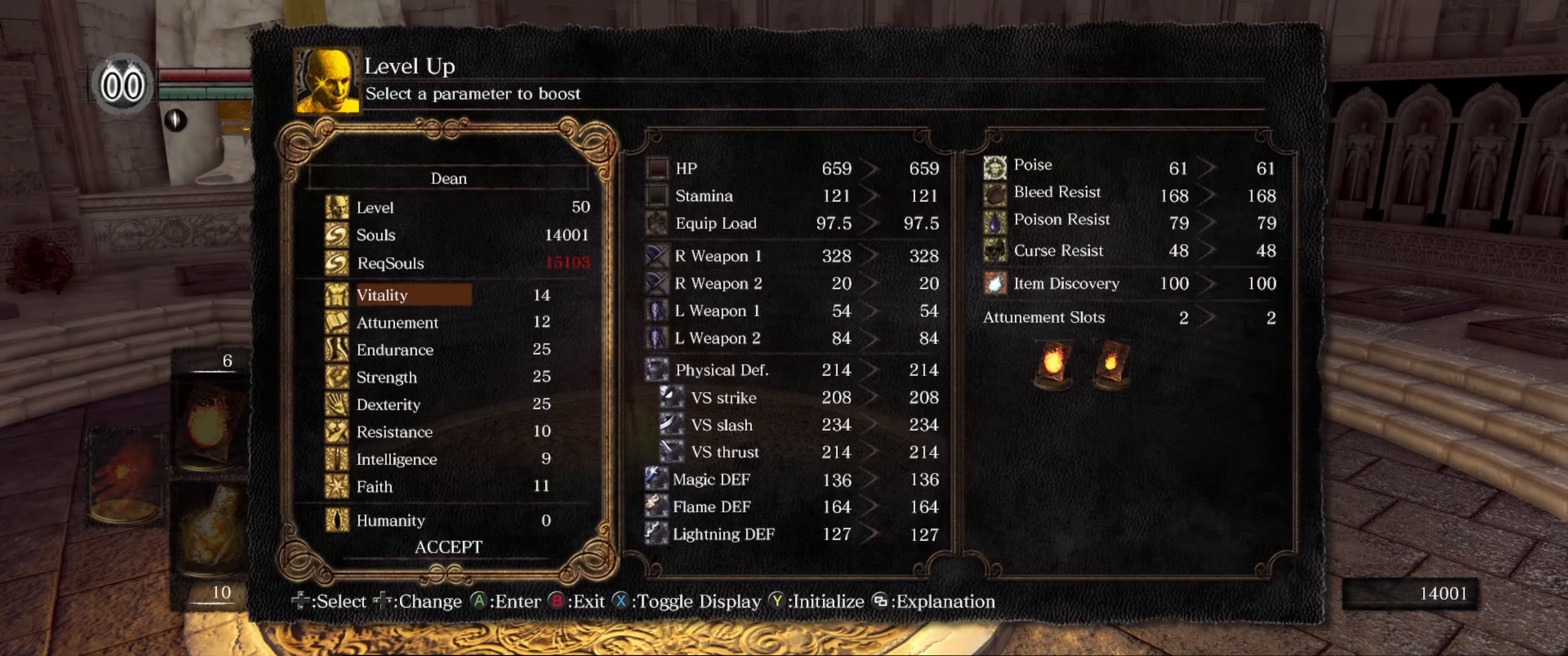
{"buttons": [], "left_stick": "center", "right_stick": "center", "events": []}
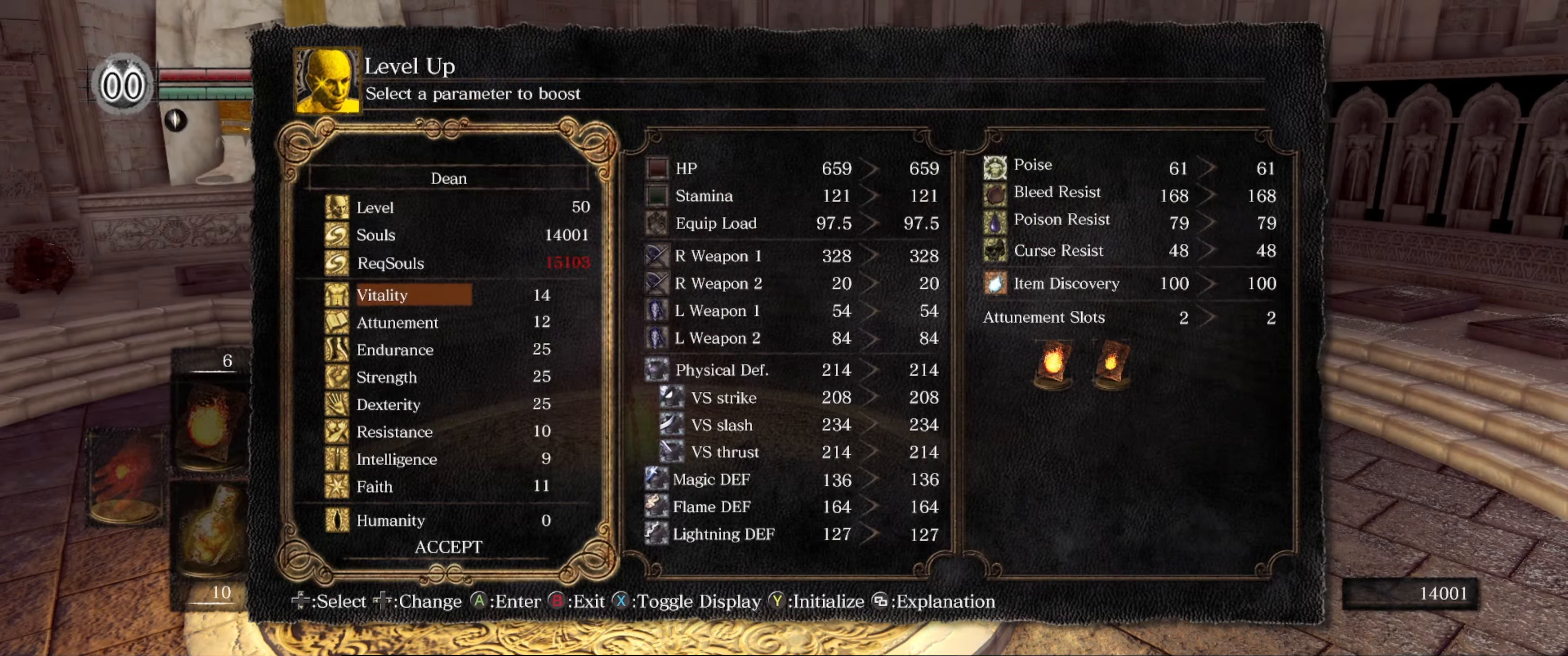
{"buttons": [], "left_stick": "center", "right_stick": "center", "events": []}
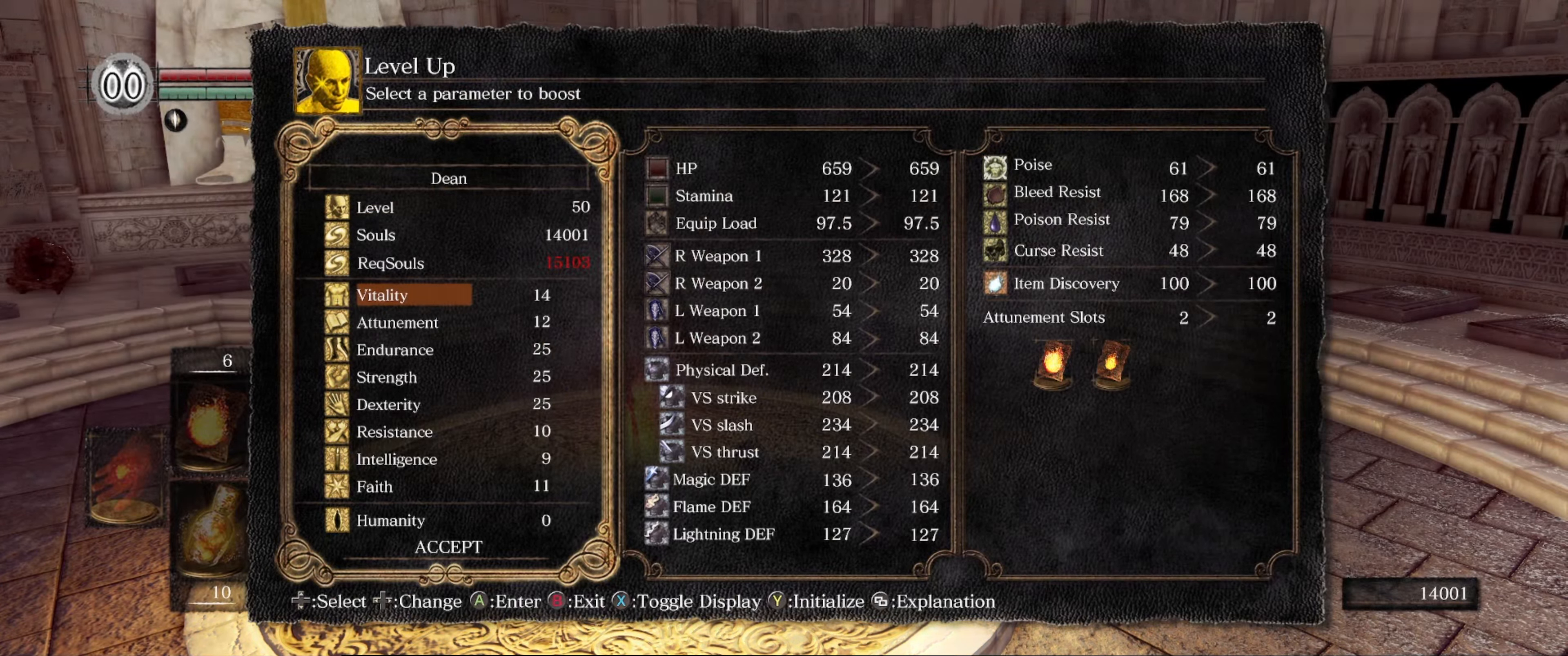
{"buttons": [], "left_stick": "center", "right_stick": "center", "events": []}
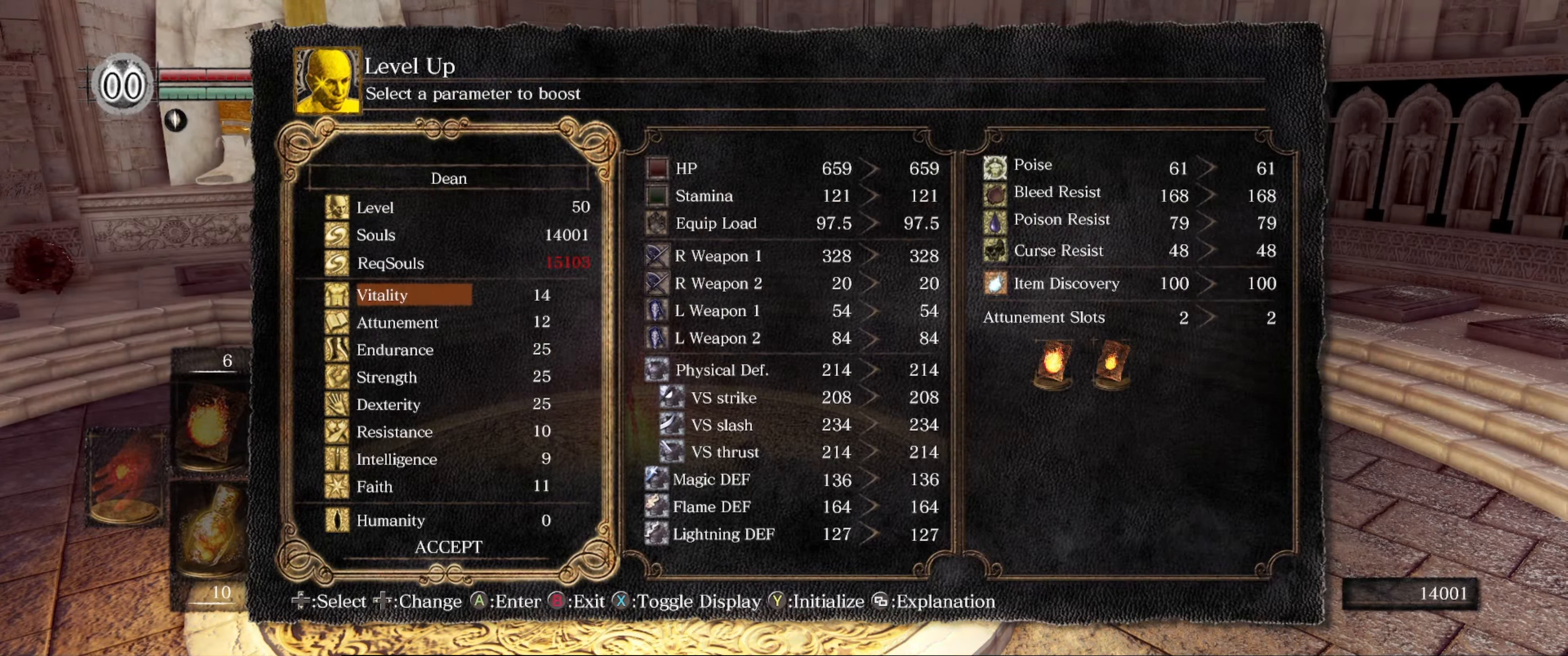
{"buttons": [], "left_stick": "center", "right_stick": "center", "events": [[250, "B", "down"], [367, "B", "up"]]}
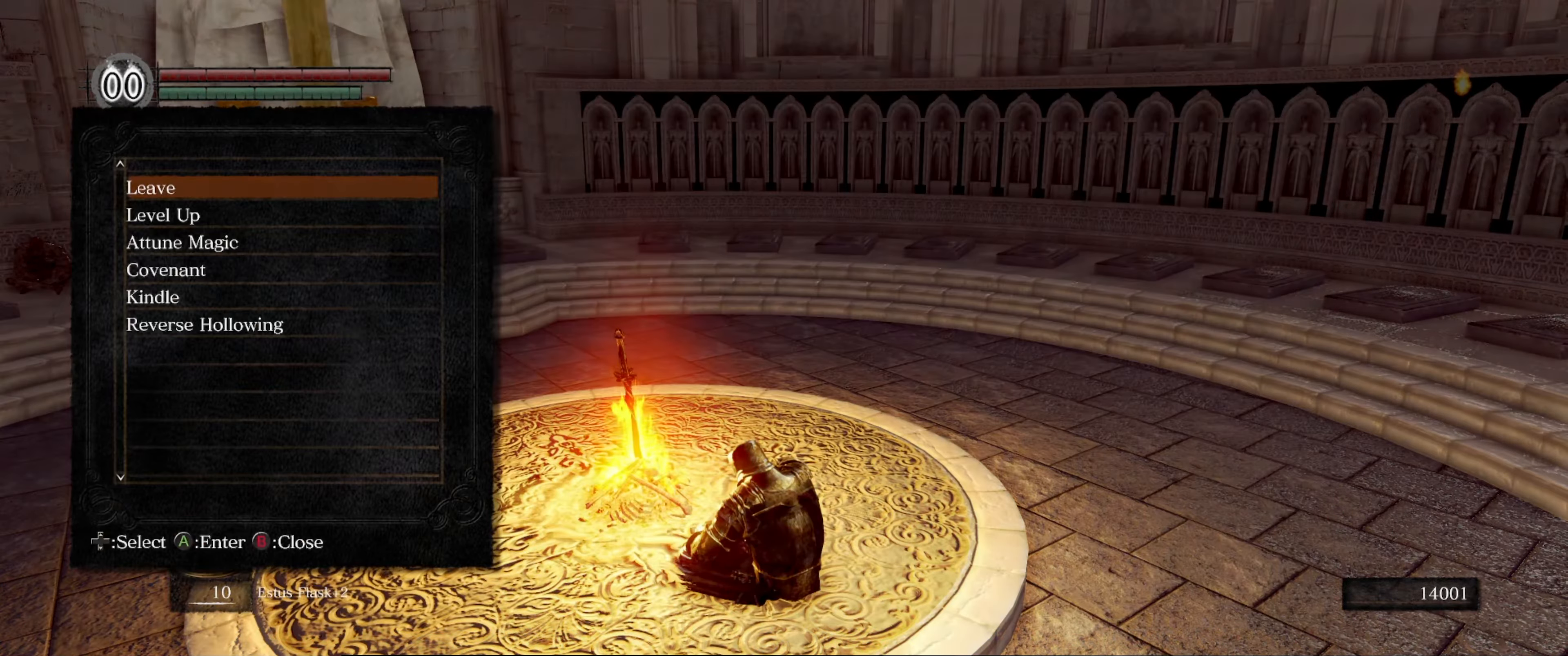
{"buttons": [], "left_stick": "center", "right_stick": "center", "events": [[17, "B", "down"], [117, "B", "up"]]}
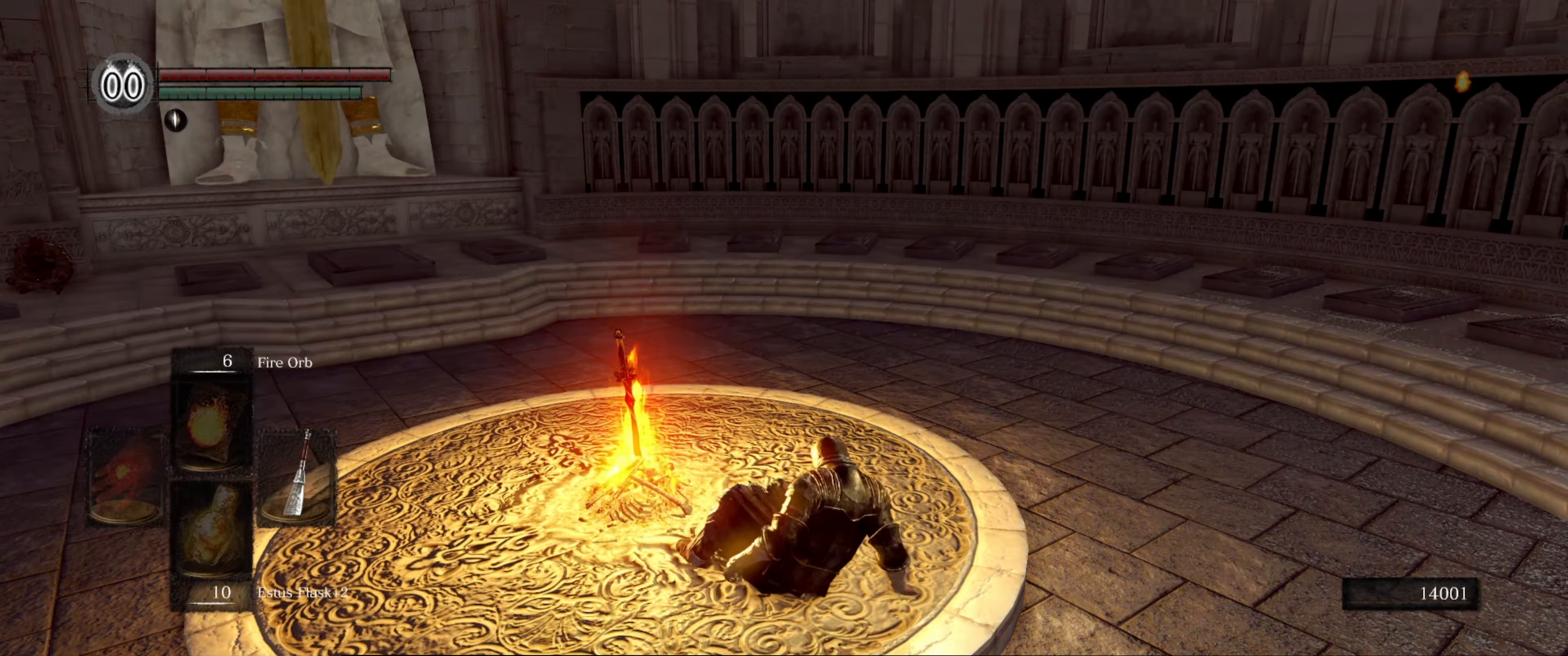
{"buttons": [], "left_stick": "center", "right_stick": "center", "events": [[250, "START", "down"], [417, "START", "up"]]}
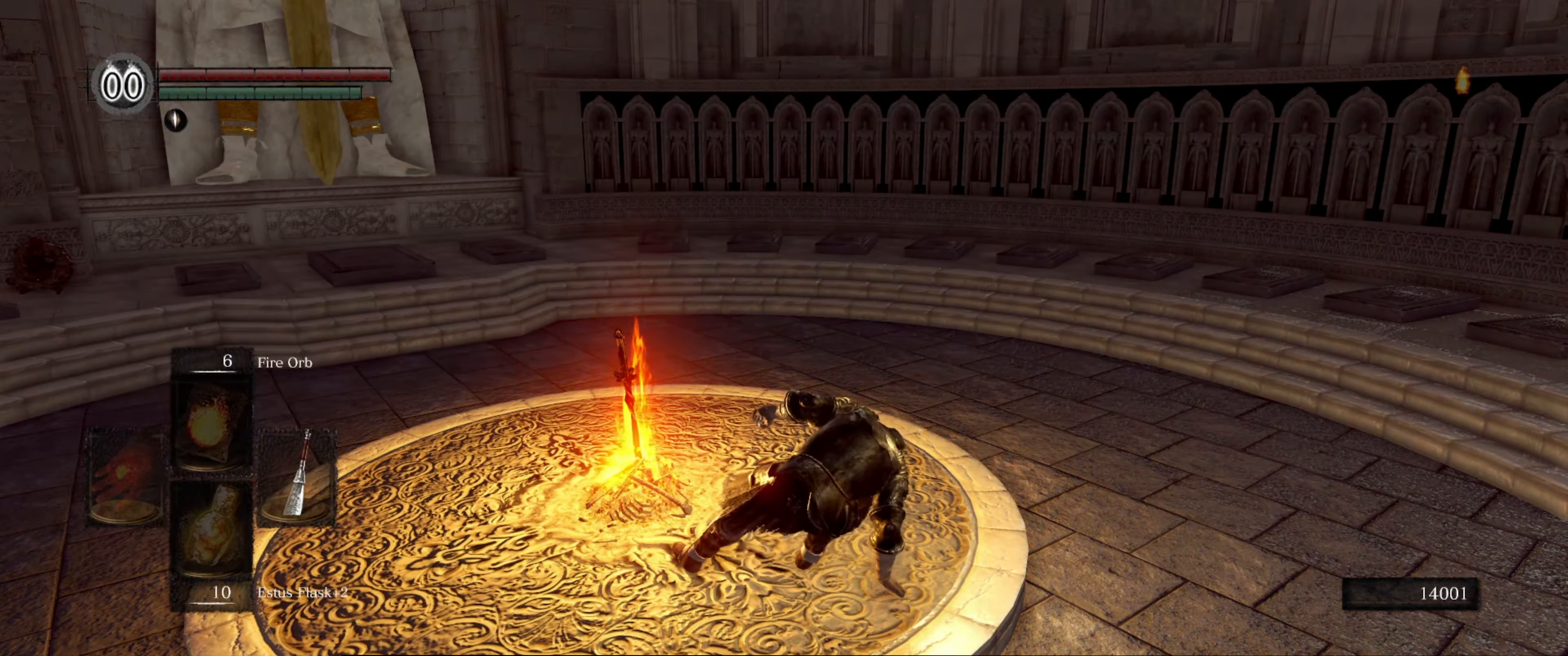
{"buttons": ["START"], "left_stick": "center", "right_stick": "center", "events": [[417, "START", "down"]]}
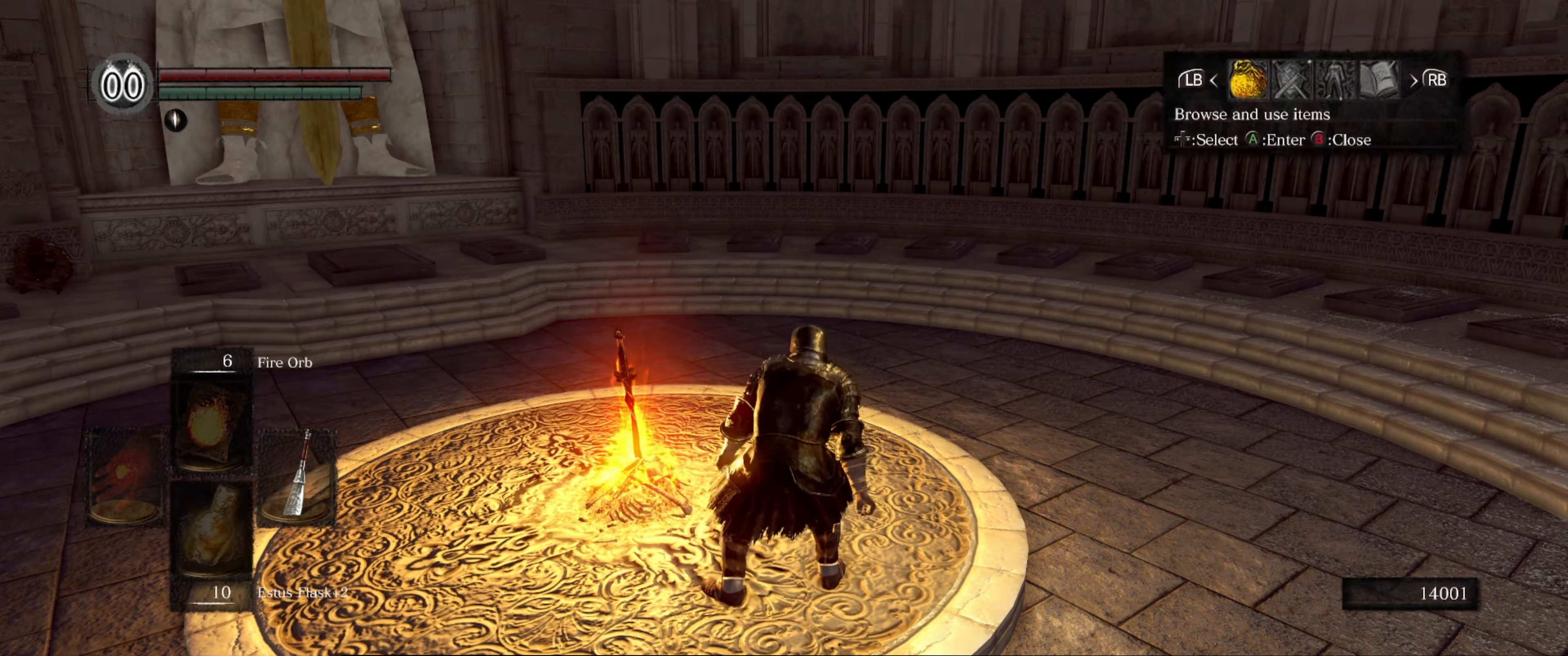
{"buttons": [], "left_stick": "center", "right_stick": "center", "events": [[34, "START", "up"]]}
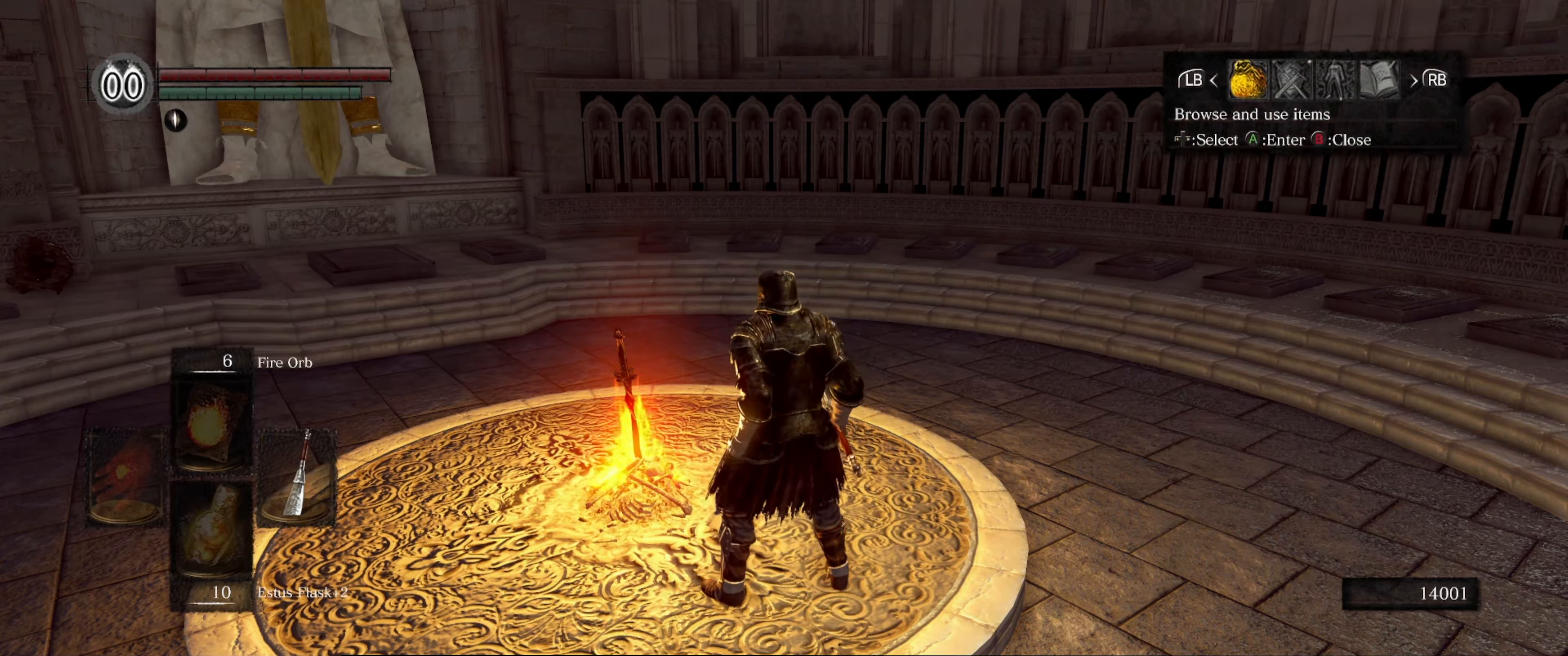
{"buttons": [], "left_stick": "center", "right_stick": "center", "events": [[150, "DPAD_RIGHT", "down"], [217, "DPAD_RIGHT", "up"], [434, "DPAD_LEFT", "down"], [500, "DPAD_LEFT", "up"]]}
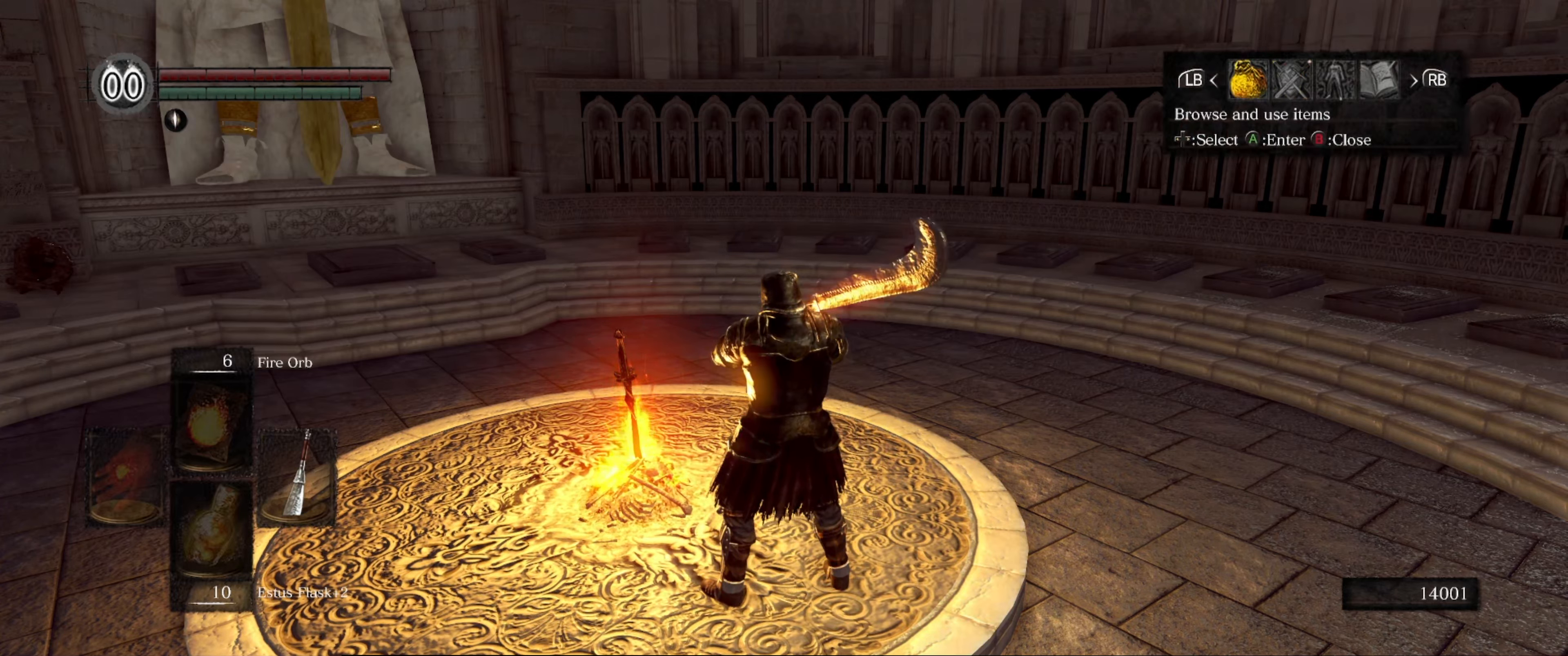
{"buttons": [], "left_stick": "center", "right_stick": "center", "events": [[34, "A", "down"], [150, "A", "up"], [334, "DPAD_UP", "down"], [467, "DPAD_UP", "up"]]}
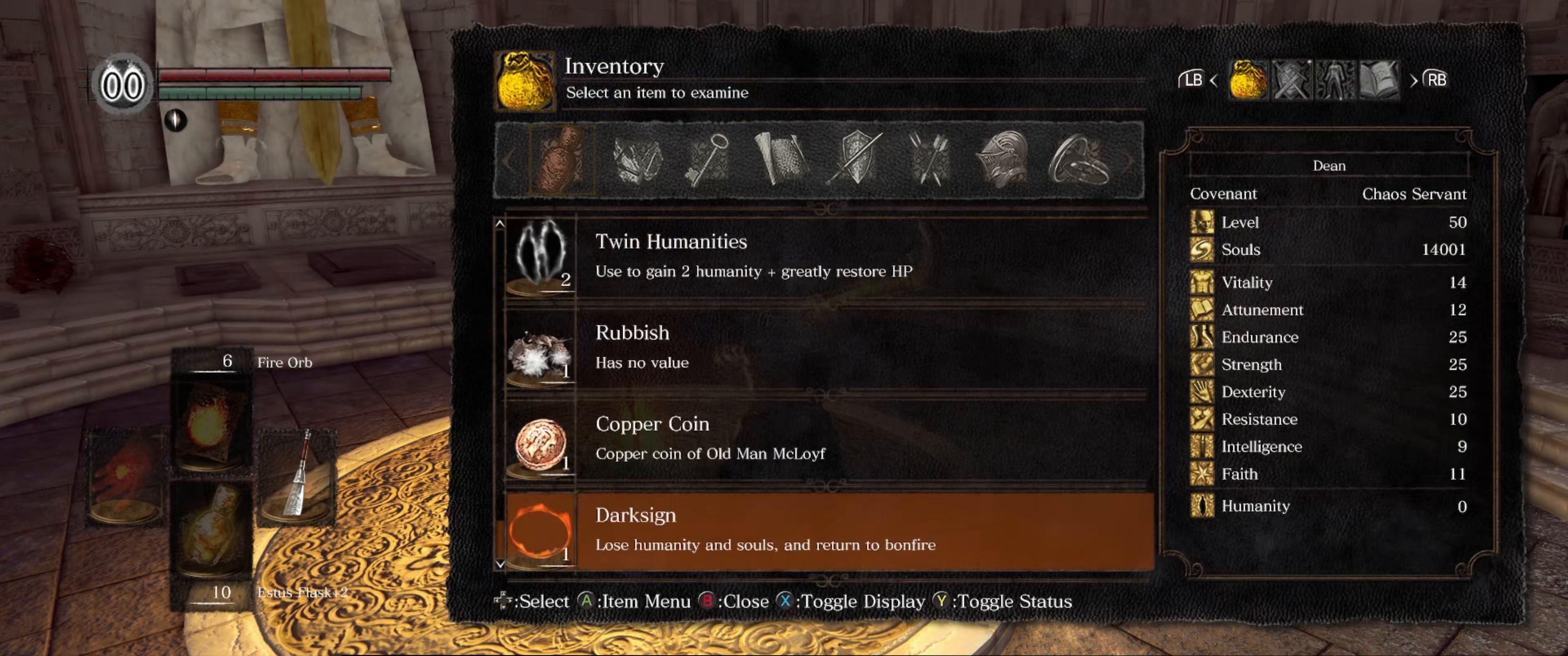
{"buttons": ["DPAD_UP"], "left_stick": "center", "right_stick": "center", "events": [[150, "DPAD_UP", "down"], [284, "DPAD_UP", "up"], [350, "DPAD_UP", "down"], [434, "DPAD_UP", "up"], [500, "DPAD_UP", "down"]]}
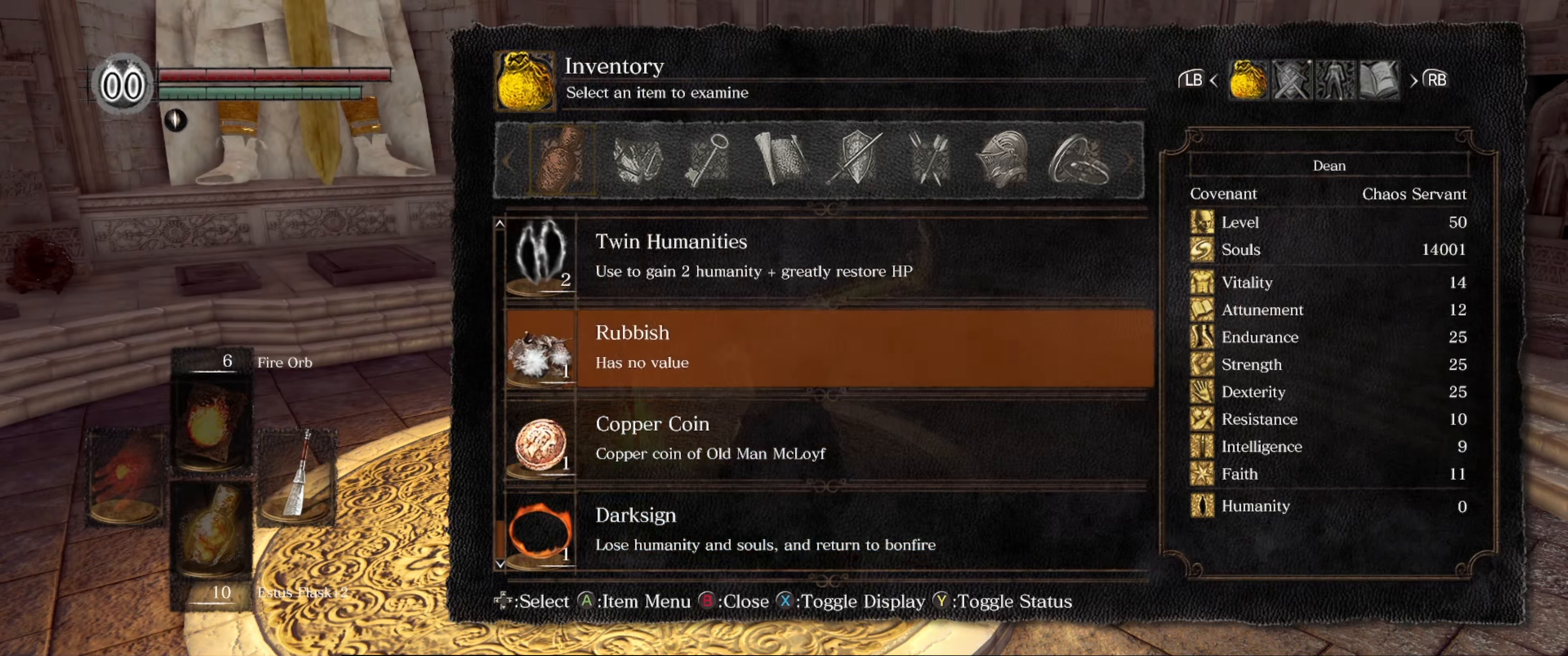
{"buttons": ["DPAD_UP"], "left_stick": "center", "right_stick": "center", "events": [[84, "DPAD_UP", "up"], [150, "DPAD_UP", "down"], [284, "DPAD_UP", "up"], [334, "DPAD_UP", "down"], [450, "DPAD_UP", "up"], [484, "DPAD_UP", "down"]]}
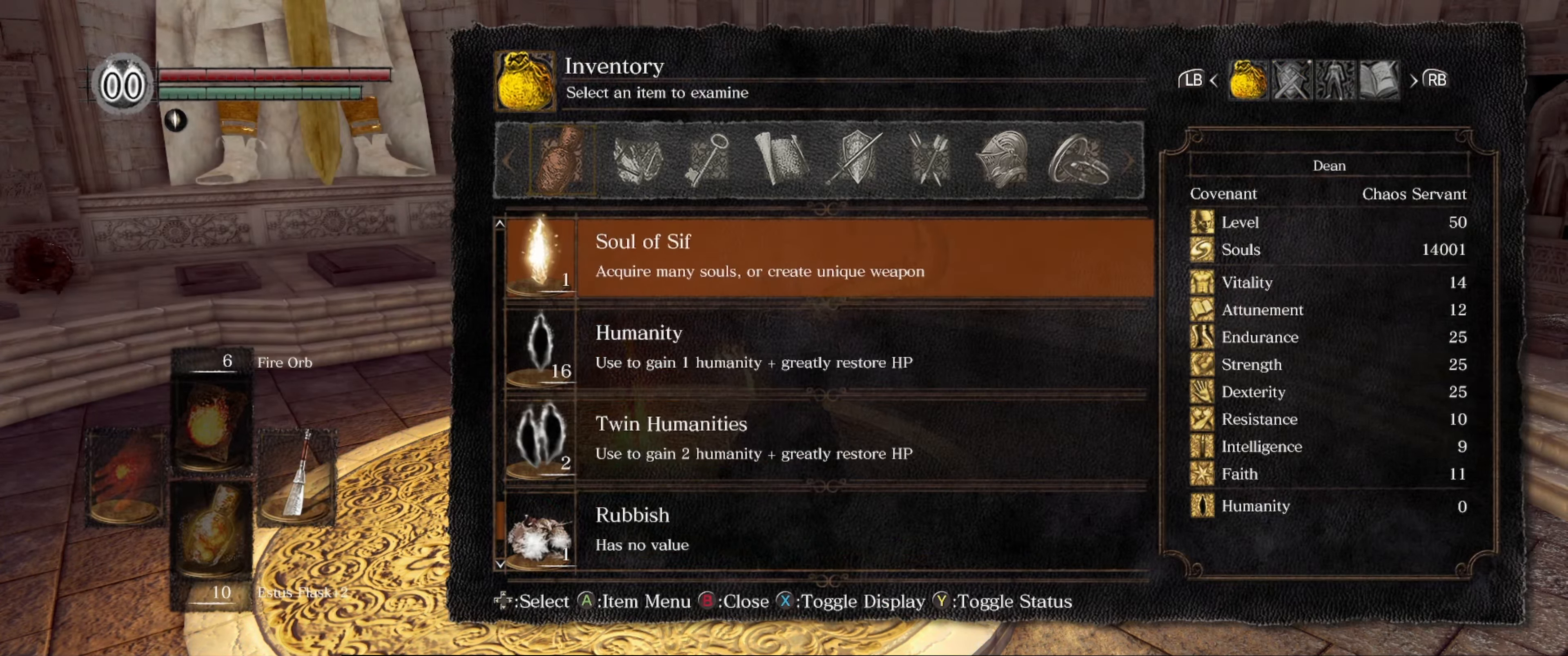
{"buttons": [], "left_stick": "center", "right_stick": "center", "events": [[134, "DPAD_UP", "up"], [150, "DPAD_UP", "down"], [284, "DPAD_UP", "up"], [350, "DPAD_UP", "down"], [450, "DPAD_UP", "up"]]}
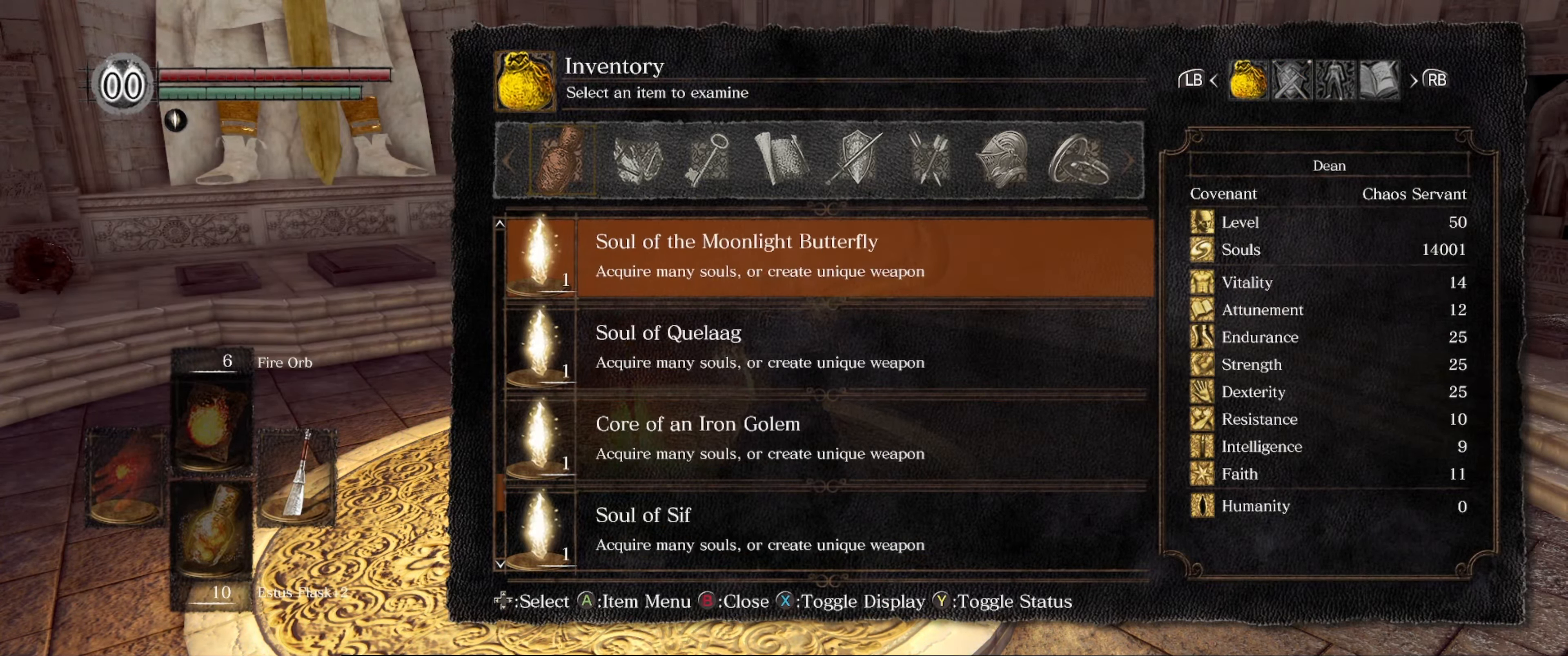
{"buttons": [], "left_stick": "center", "right_stick": "center", "events": [[34, "DPAD_UP", "down"], [117, "DPAD_UP", "up"], [200, "DPAD_UP", "down"], [267, "DPAD_UP", "up"], [350, "DPAD_UP", "down"], [467, "DPAD_UP", "up"]]}
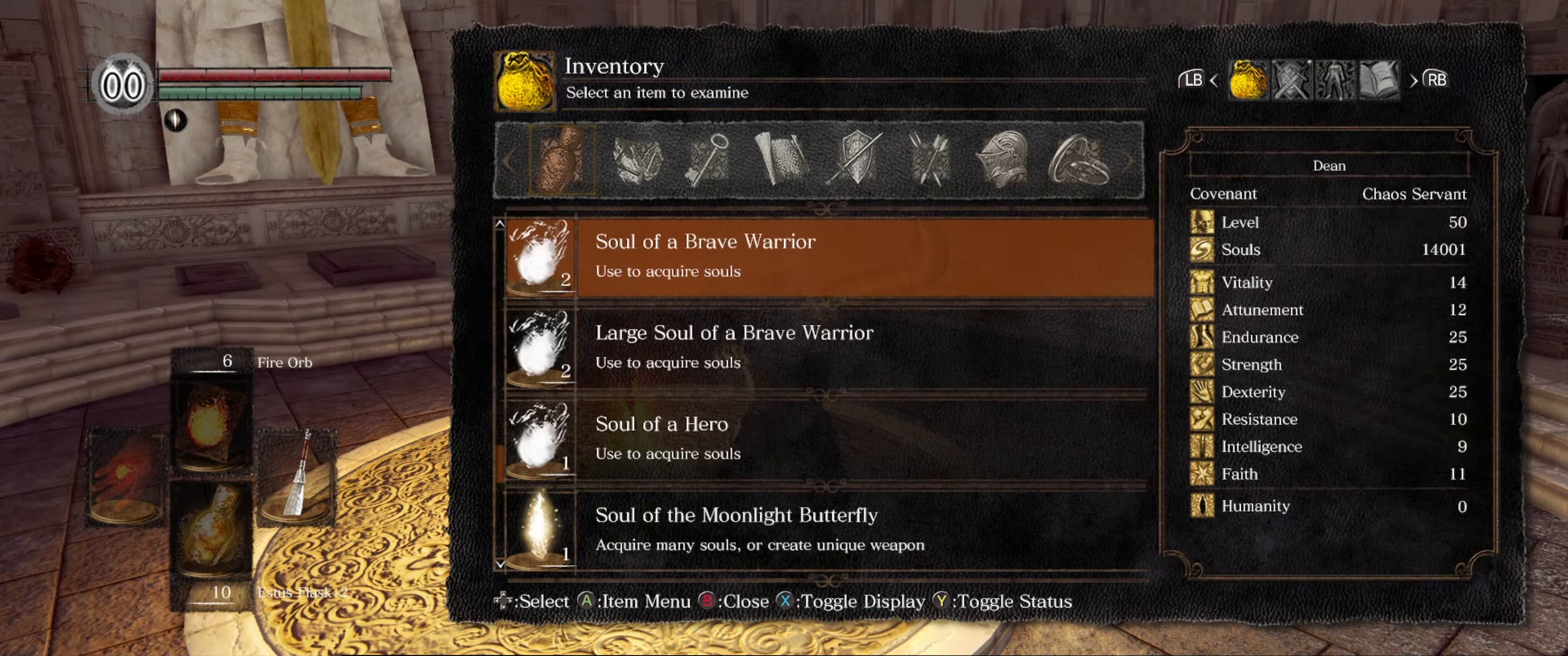
{"buttons": ["DPAD_UP"], "left_stick": "center", "right_stick": "center", "events": [[50, "DPAD_UP", "down"], [150, "DPAD_UP", "up"], [234, "DPAD_UP", "down"], [384, "DPAD_UP", "up"], [500, "DPAD_UP", "down"]]}
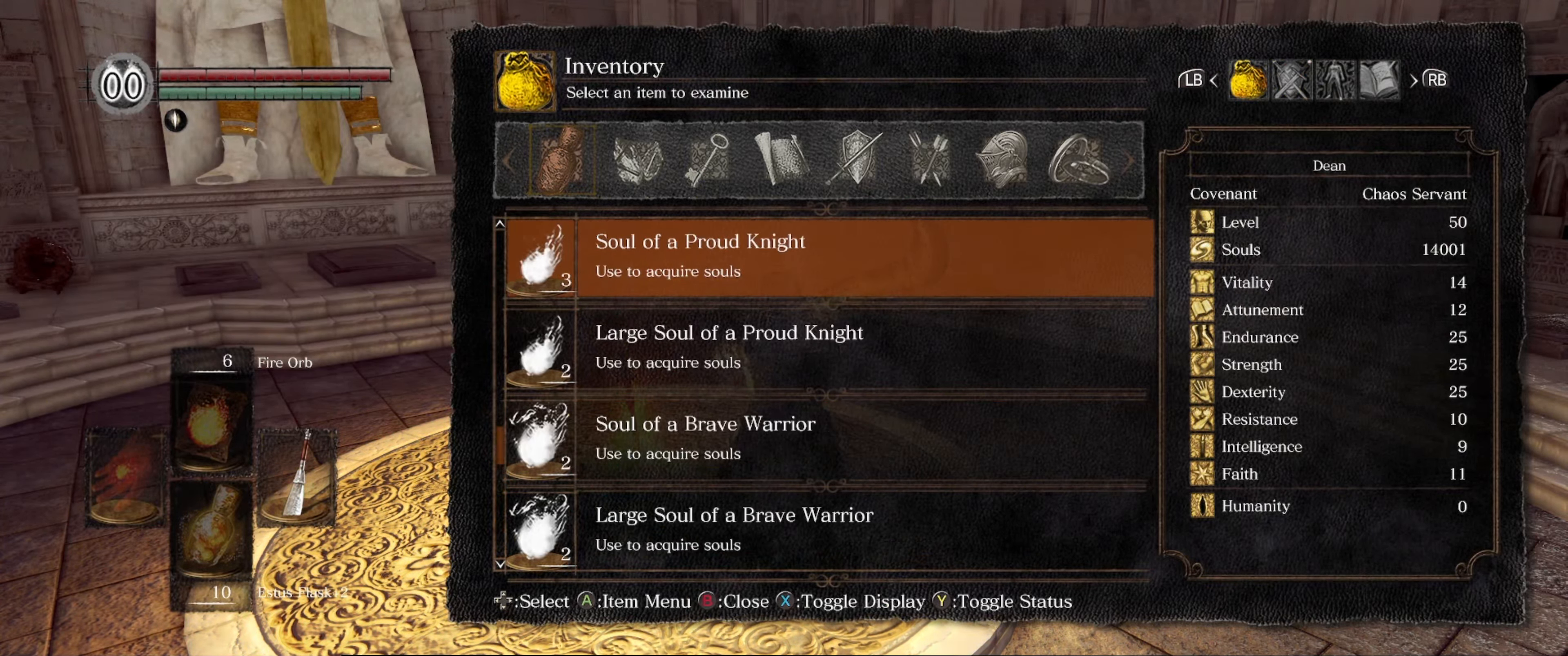
{"buttons": [], "left_stick": "center", "right_stick": "center", "events": [[150, "DPAD_UP", "up"], [283, "DPAD_UP", "down"], [416, "DPAD_UP", "up"]]}
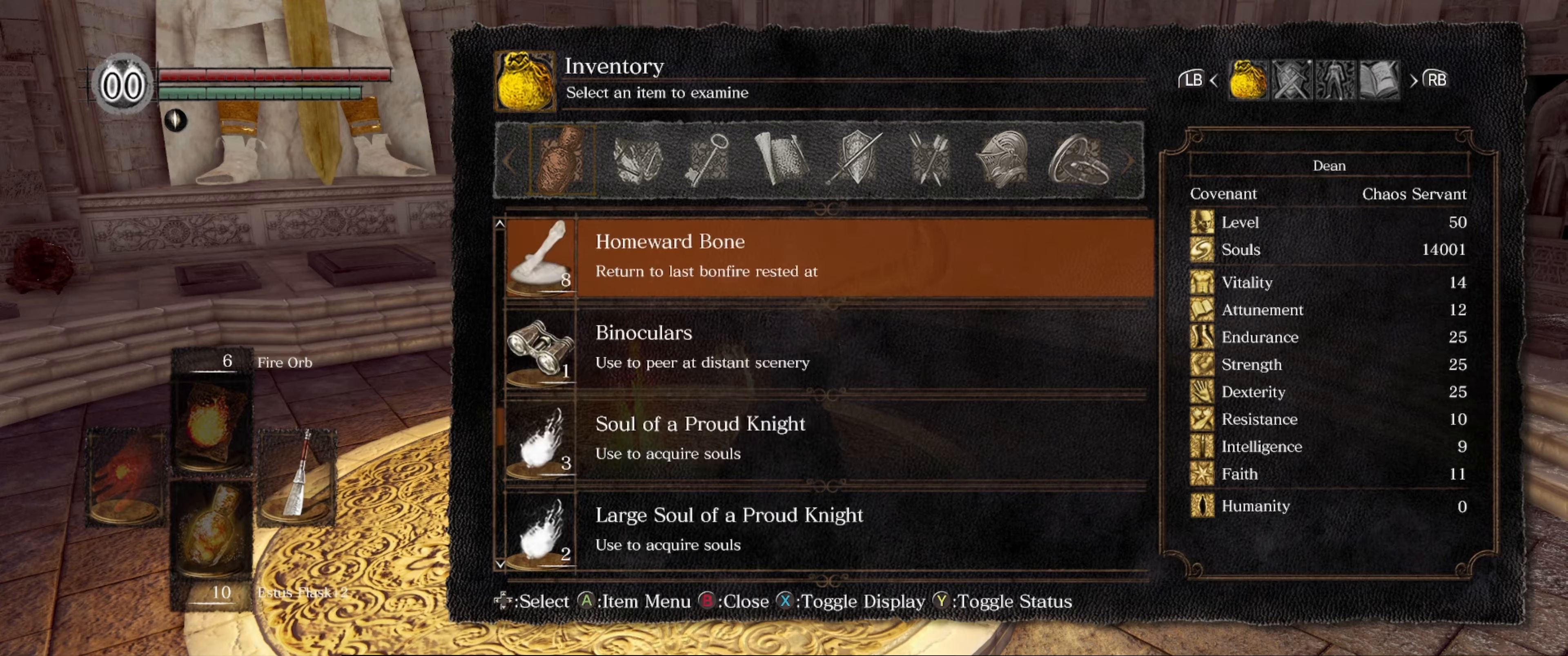
{"buttons": [], "left_stick": "center", "right_stick": "center", "events": [[100, "DPAD_DOWN", "down"], [183, "DPAD_DOWN", "up"], [333, "DPAD_DOWN", "down"], [433, "DPAD_DOWN", "up"]]}
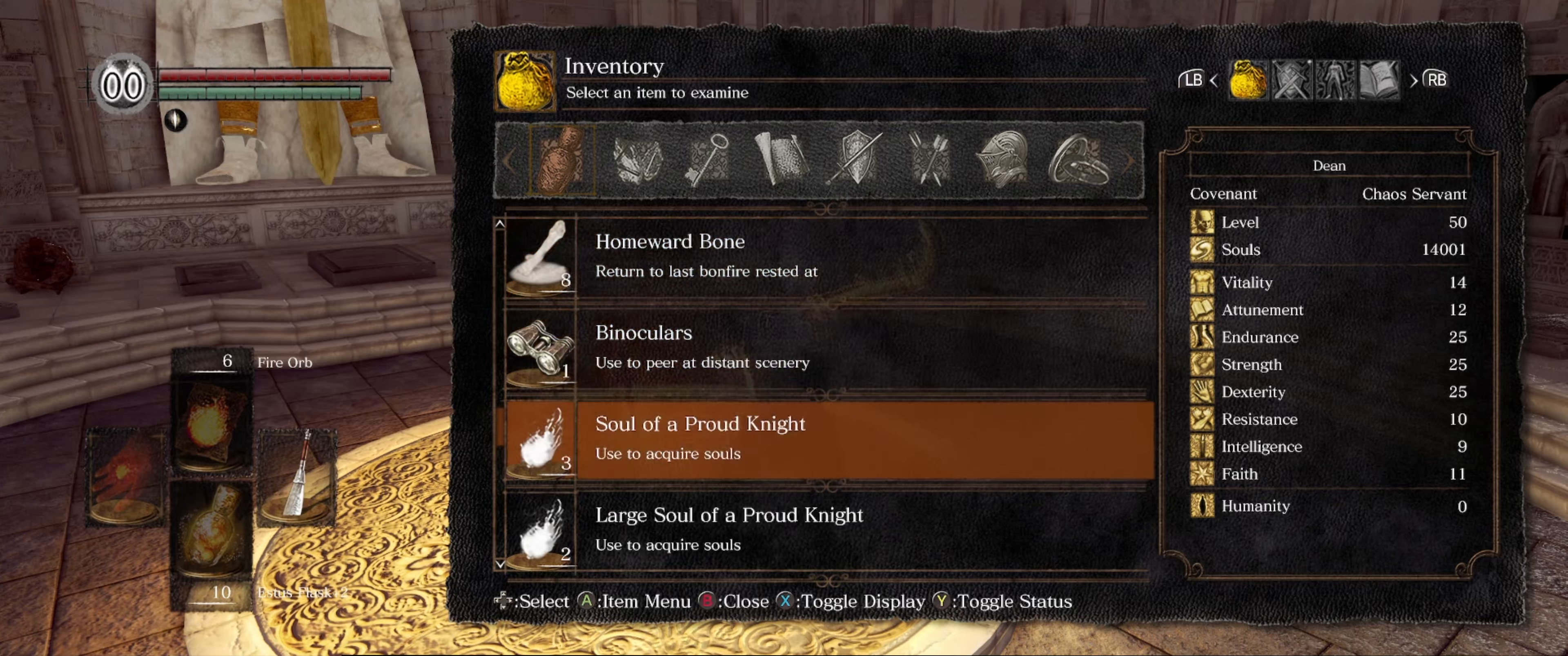
{"buttons": [], "left_stick": "center", "right_stick": "center", "events": [[166, "A", "down"], [300, "A", "up"]]}
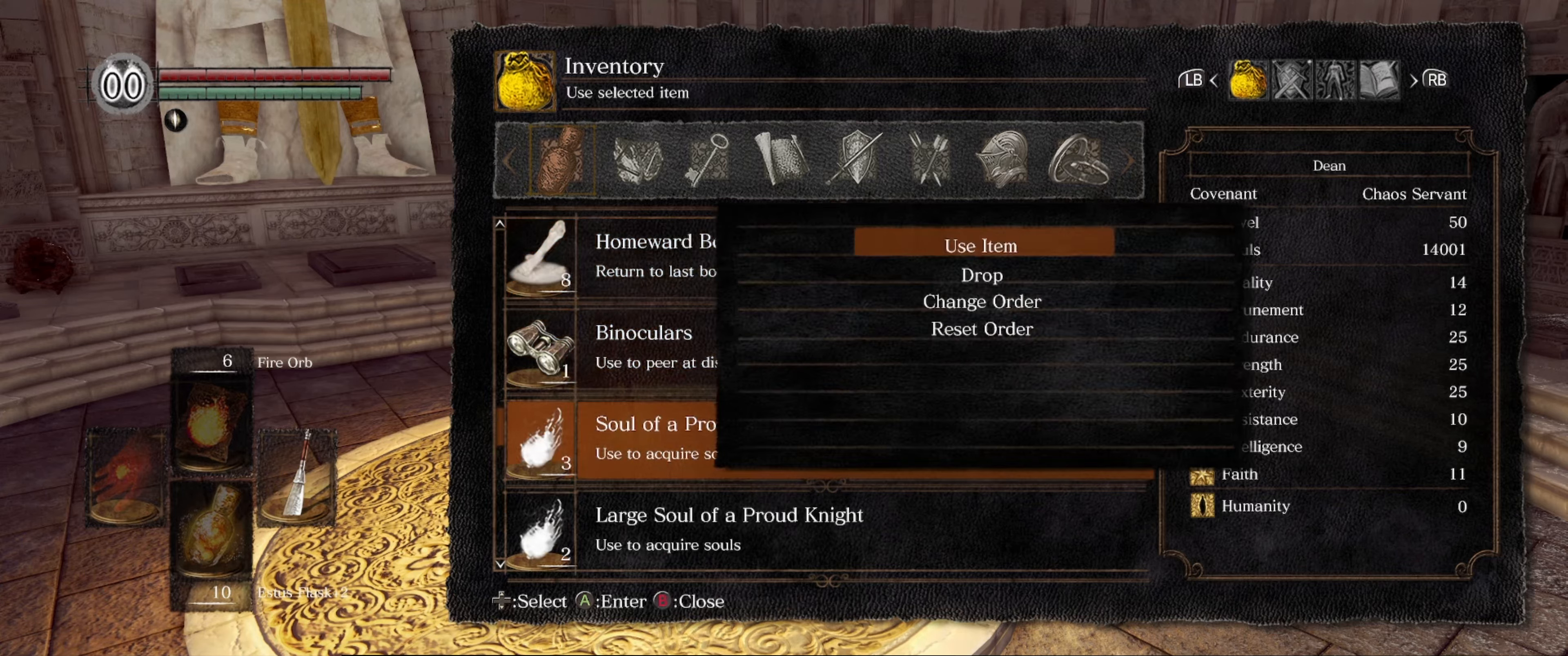
{"buttons": [], "left_stick": "center", "right_stick": "center", "events": [[150, "A", "down"], [283, "A", "up"]]}
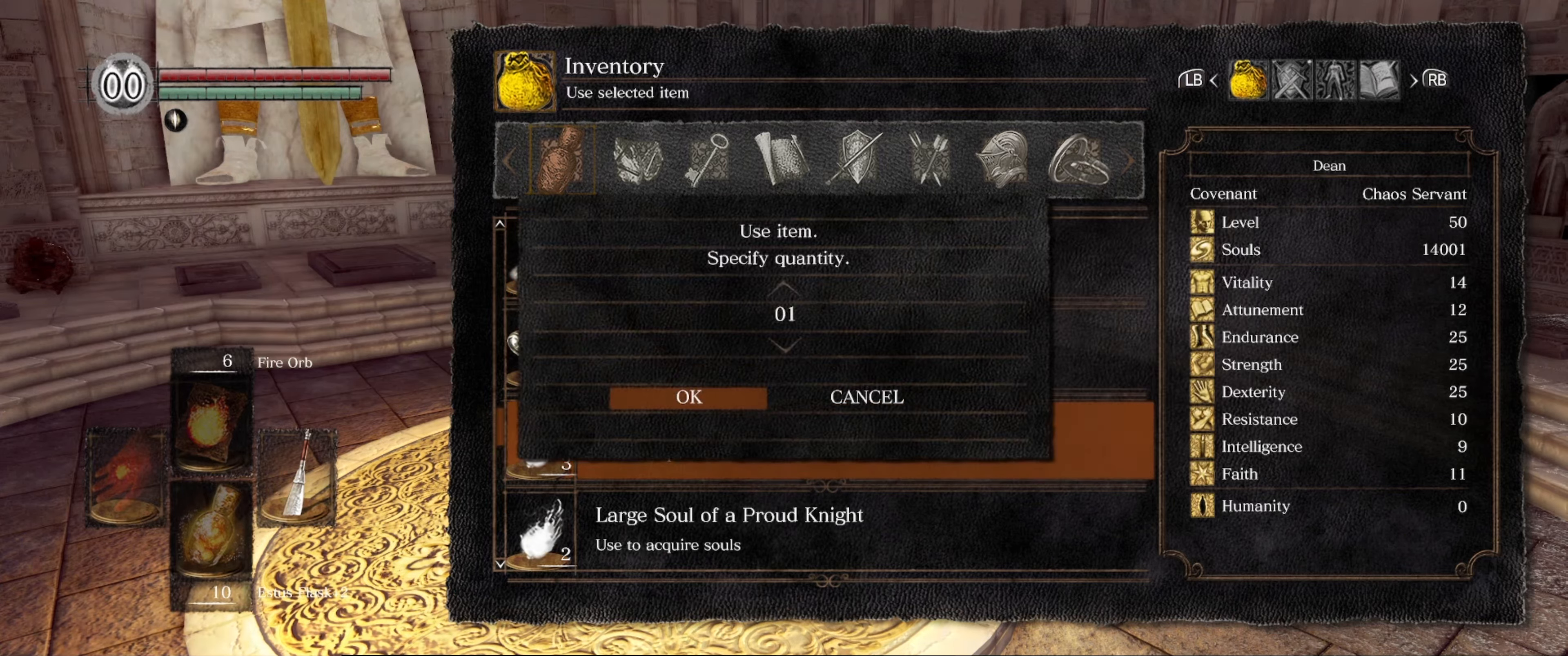
{"buttons": [], "left_stick": "center", "right_stick": "center", "events": [[316, "A", "down"], [466, "A", "up"]]}
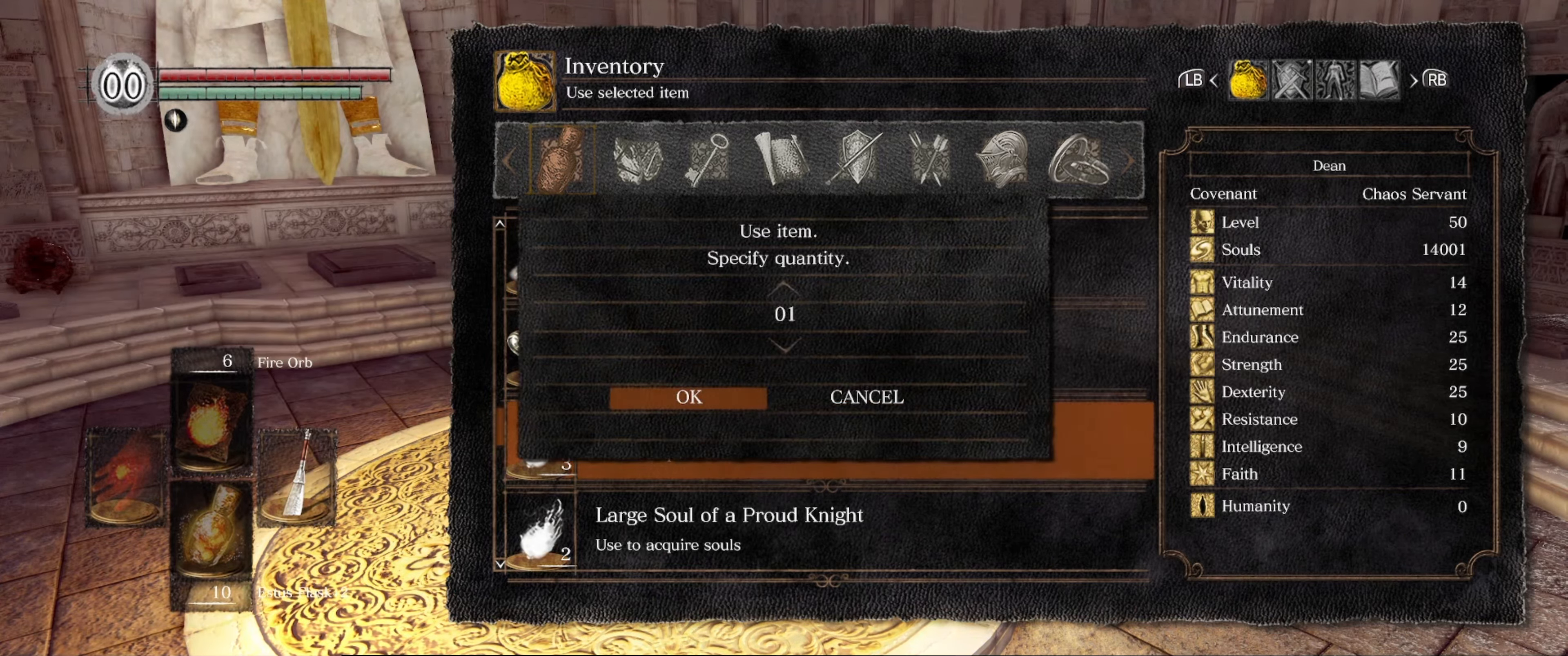
{"buttons": [], "left_stick": "center", "right_stick": "center", "events": []}
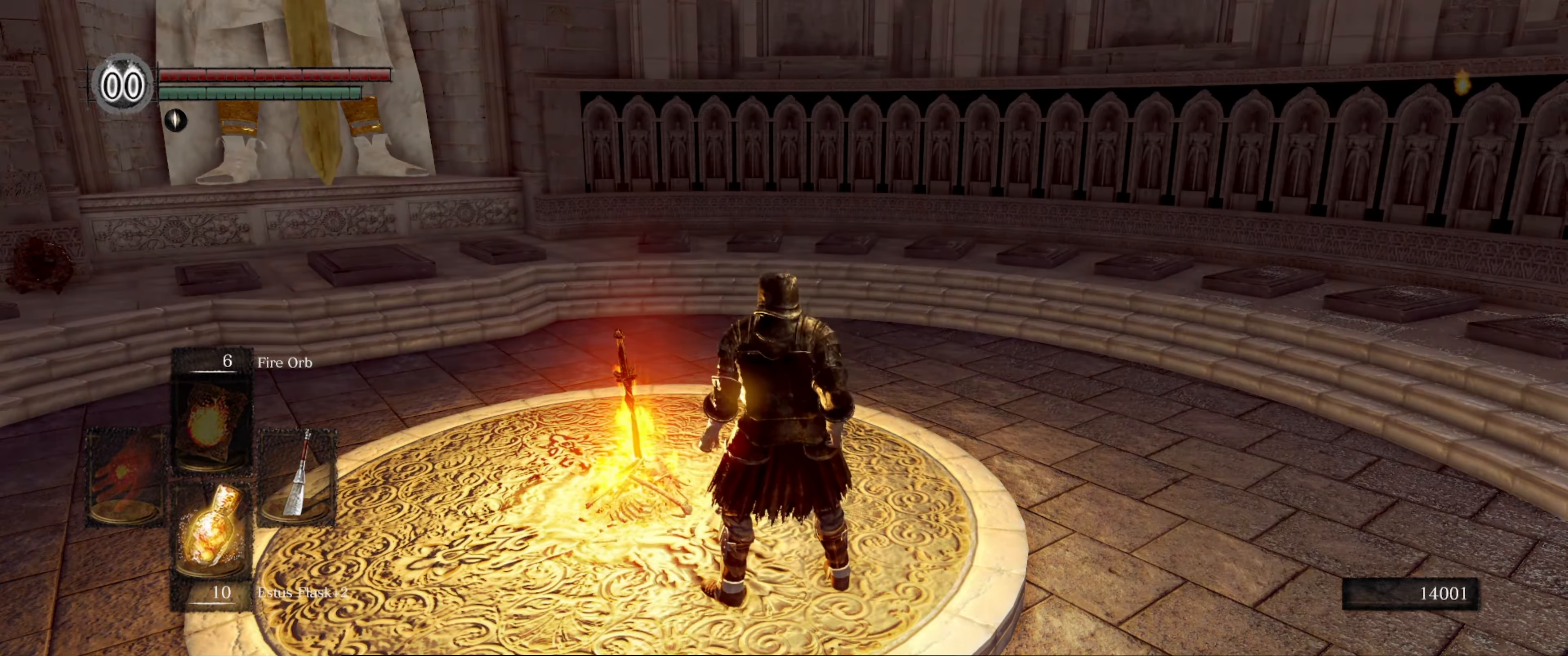
{"buttons": [], "left_stick": "center", "right_stick": "center", "events": []}
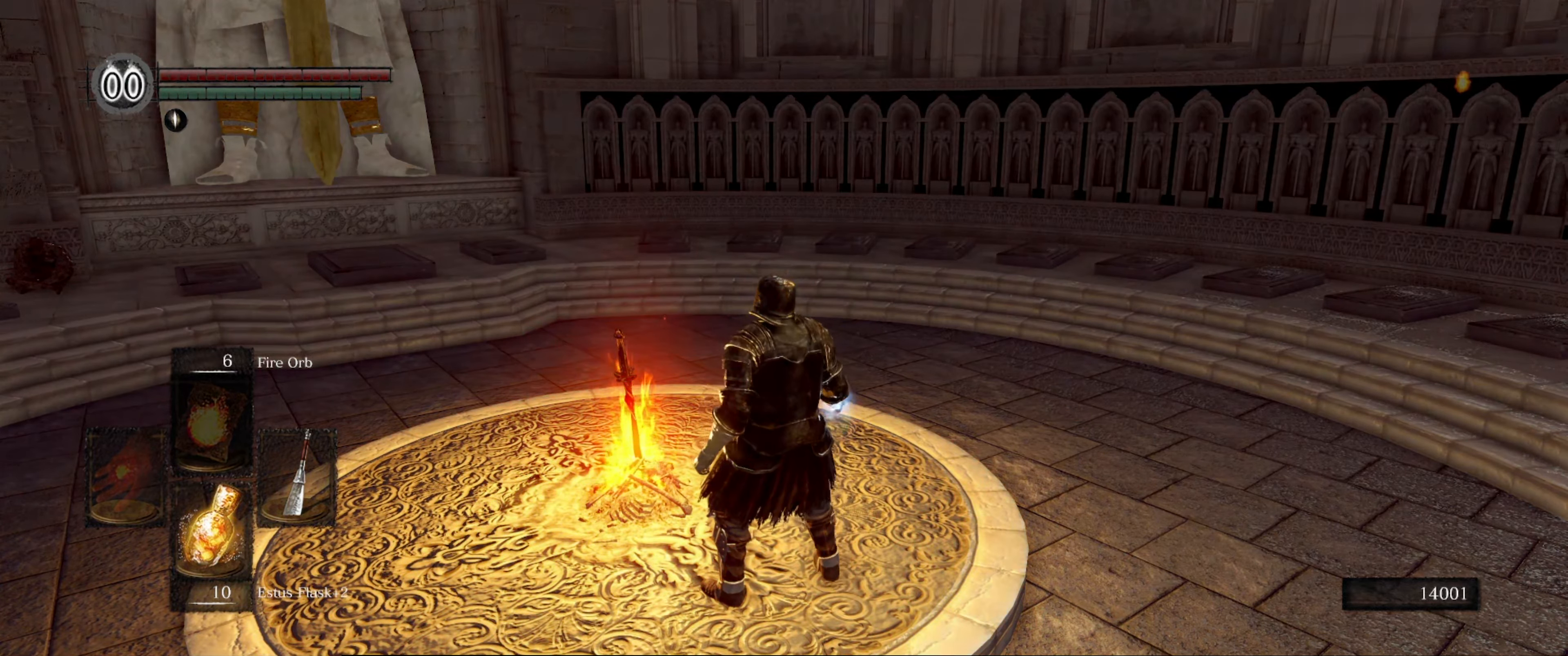
{"buttons": [], "left_stick": "center", "right_stick": "center", "events": []}
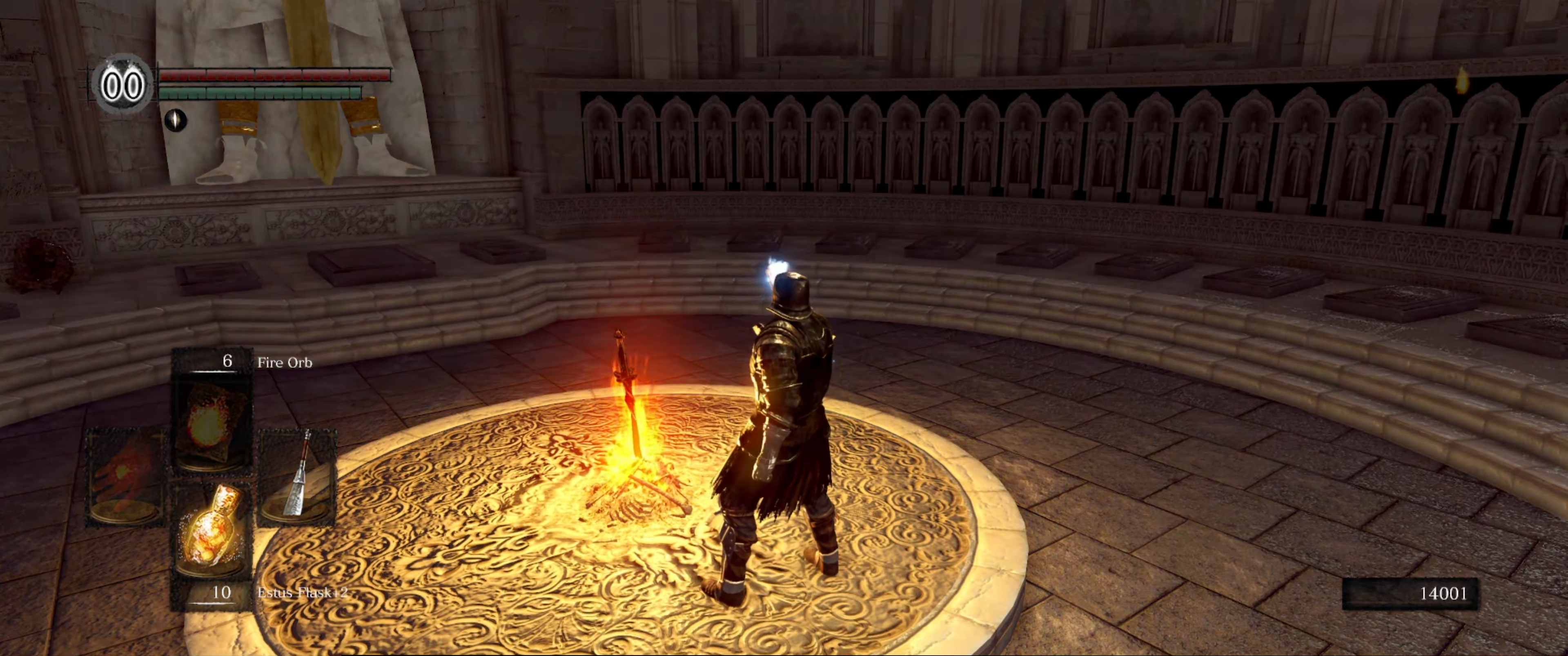
{"buttons": [], "left_stick": "center", "right_stick": "center", "events": []}